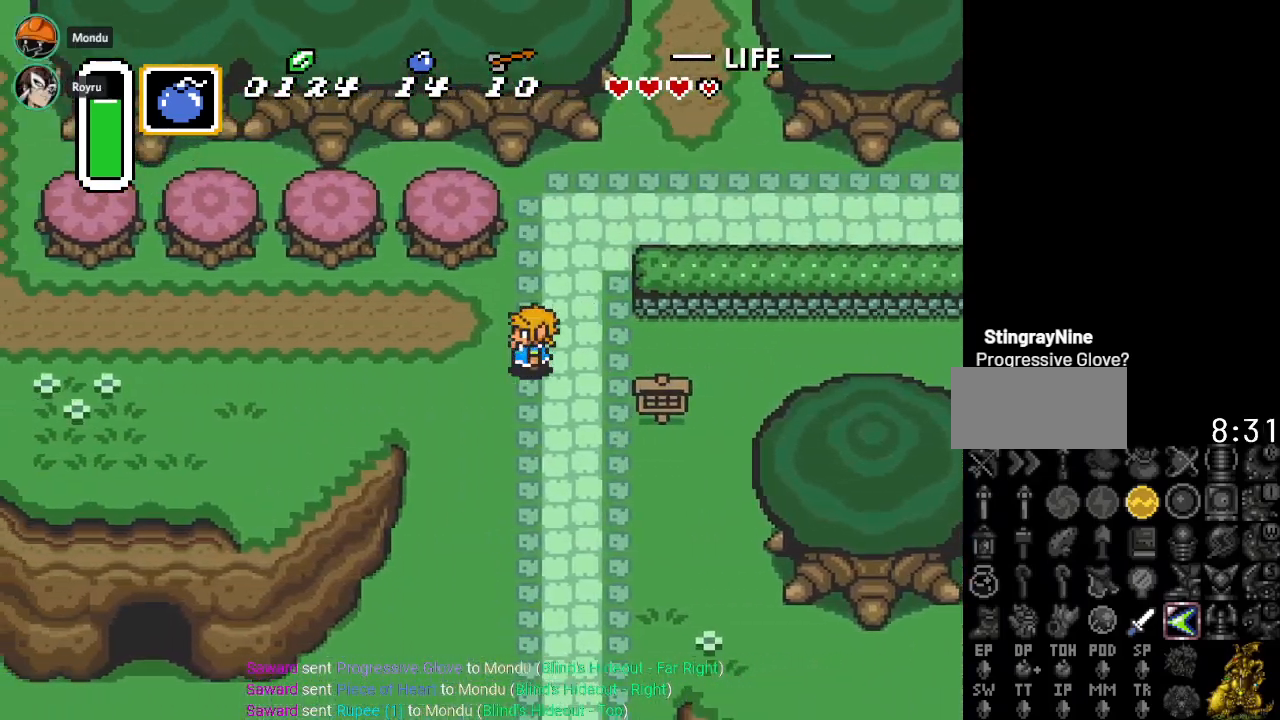
Gameplay with a controller (Nintendo layout); each line is a JSON object with the inputs held at the frame after it. "events" lists button and stick changes between this image and that frame as [ms after this image, input, new state], when the widget could be followed in between. Not read: L3 R3.
{"buttons": ["DPAD_LEFT"], "events": []}
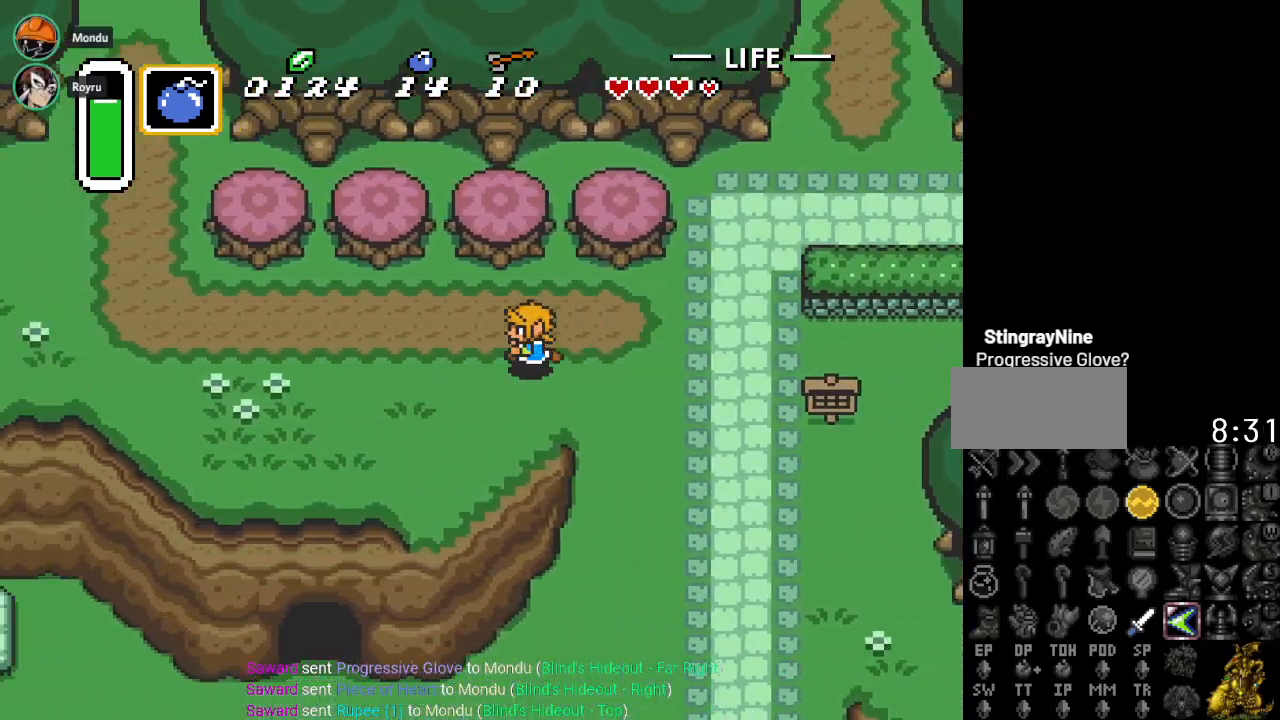
{"buttons": ["DPAD_LEFT"], "events": []}
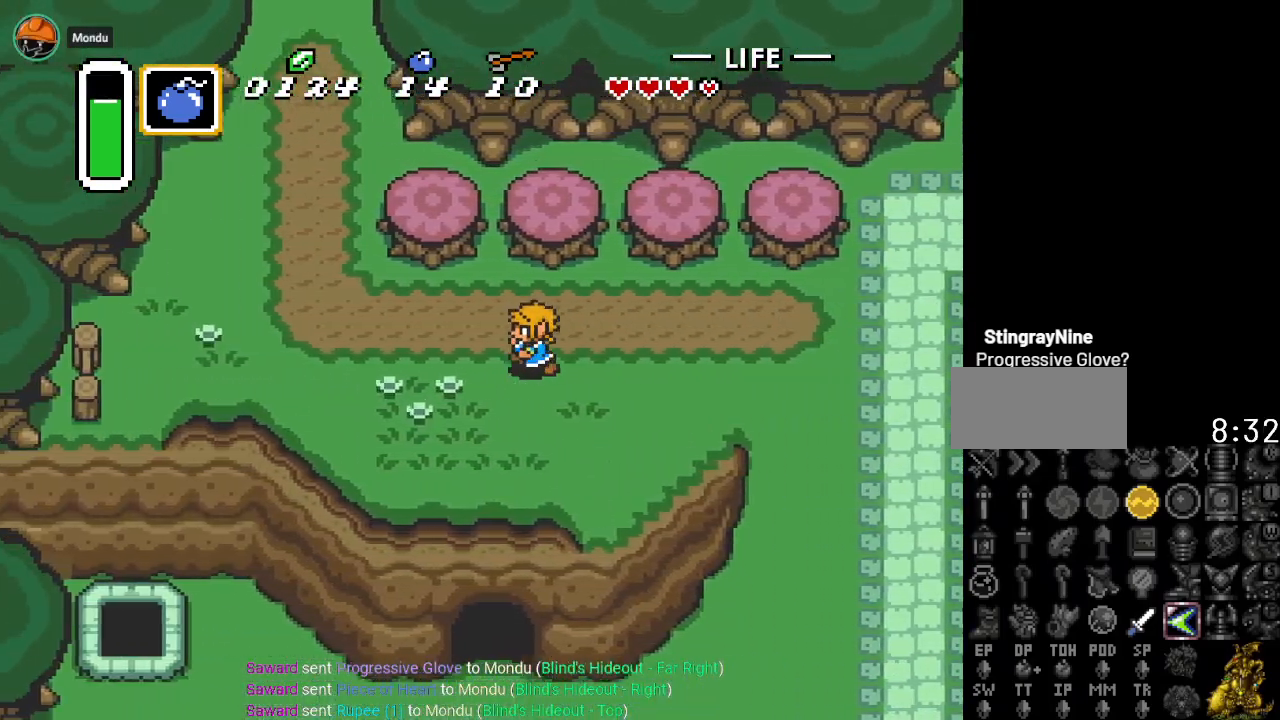
{"buttons": ["DPAD_LEFT"], "events": []}
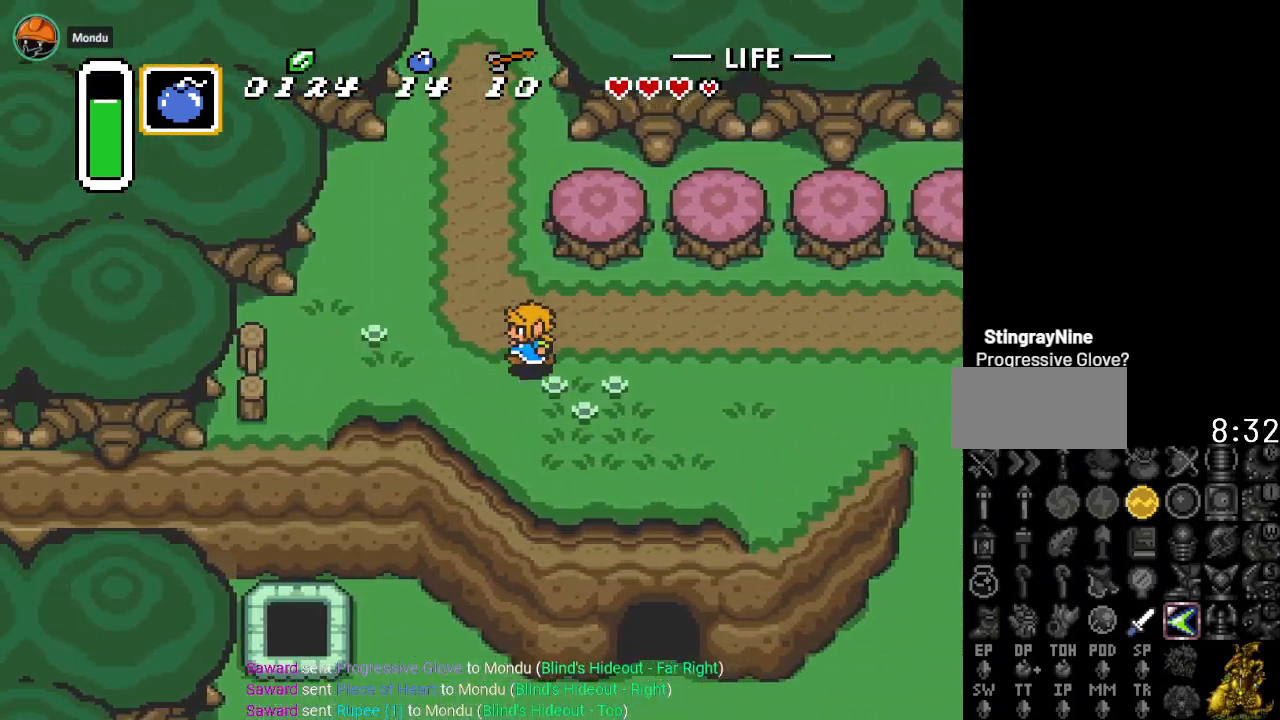
{"buttons": ["DPAD_DOWN", "DPAD_LEFT"], "events": [[134, "DPAD_DOWN", "down"]]}
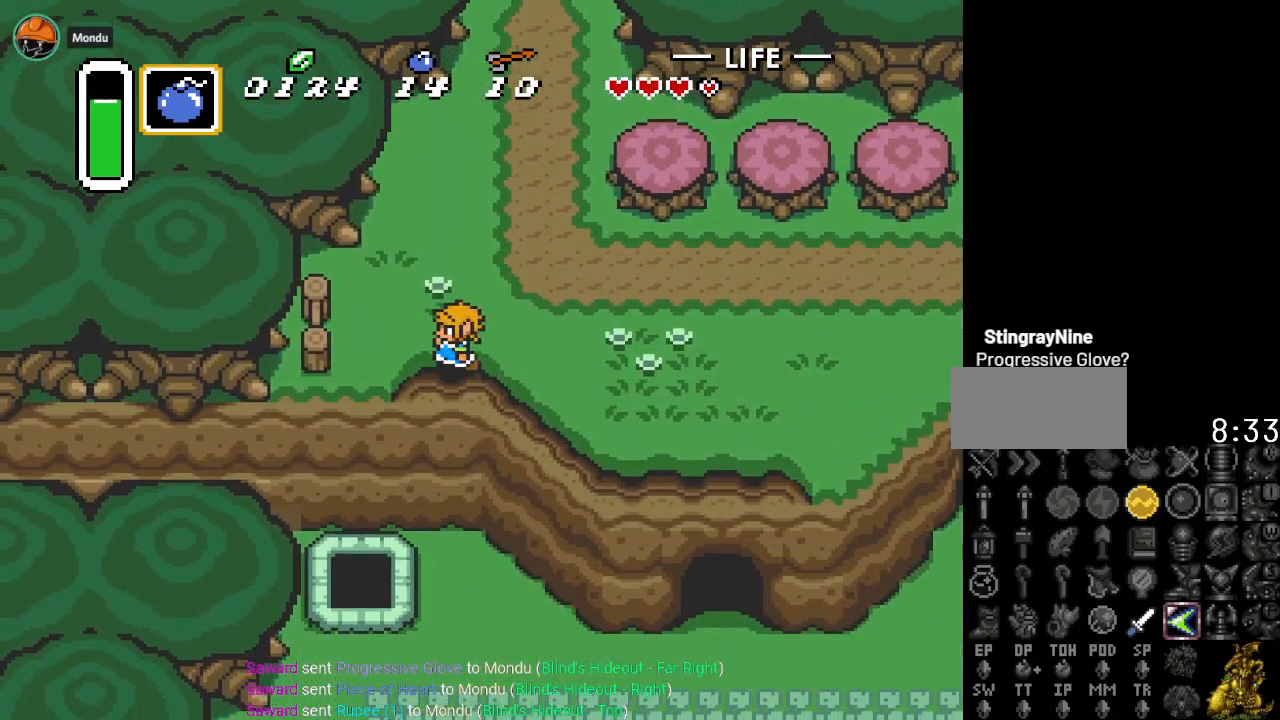
{"buttons": ["DPAD_DOWN"], "events": [[67, "DPAD_DOWN", "up"], [300, "DPAD_DOWN", "down"], [333, "DPAD_LEFT", "up"]]}
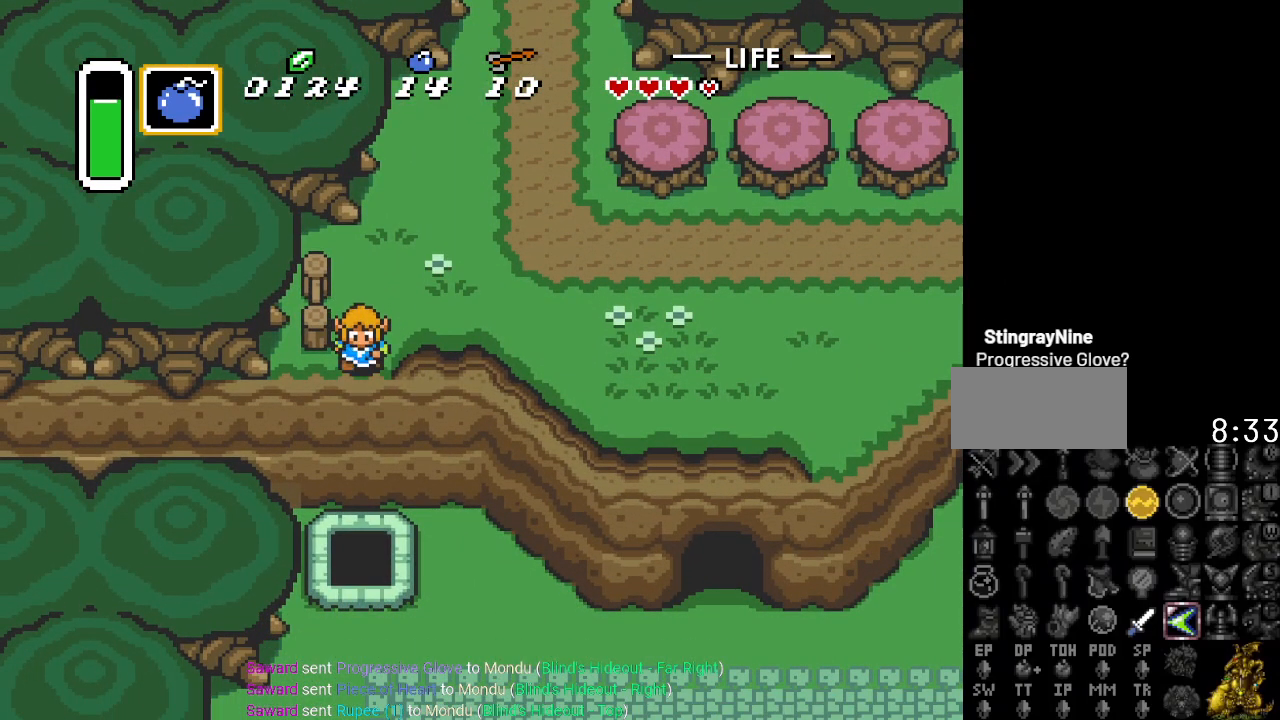
{"buttons": ["DPAD_DOWN"], "events": []}
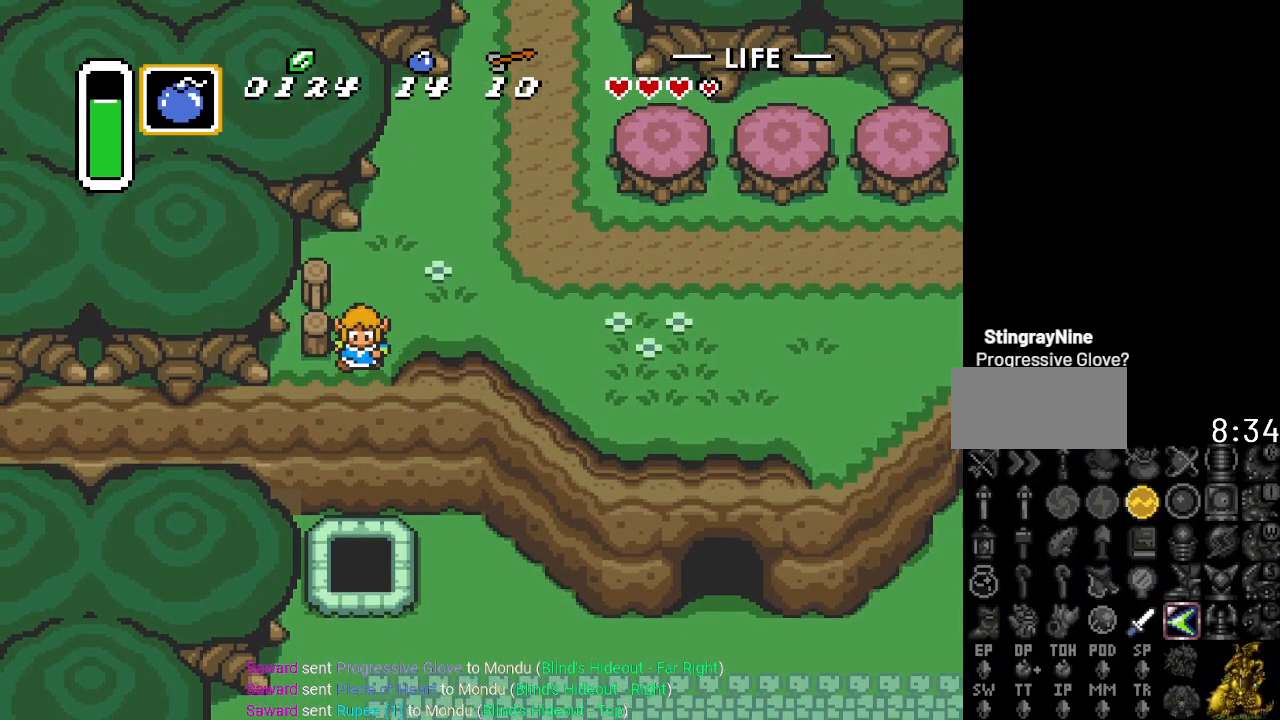
{"buttons": [], "events": [[117, "DPAD_DOWN", "up"]]}
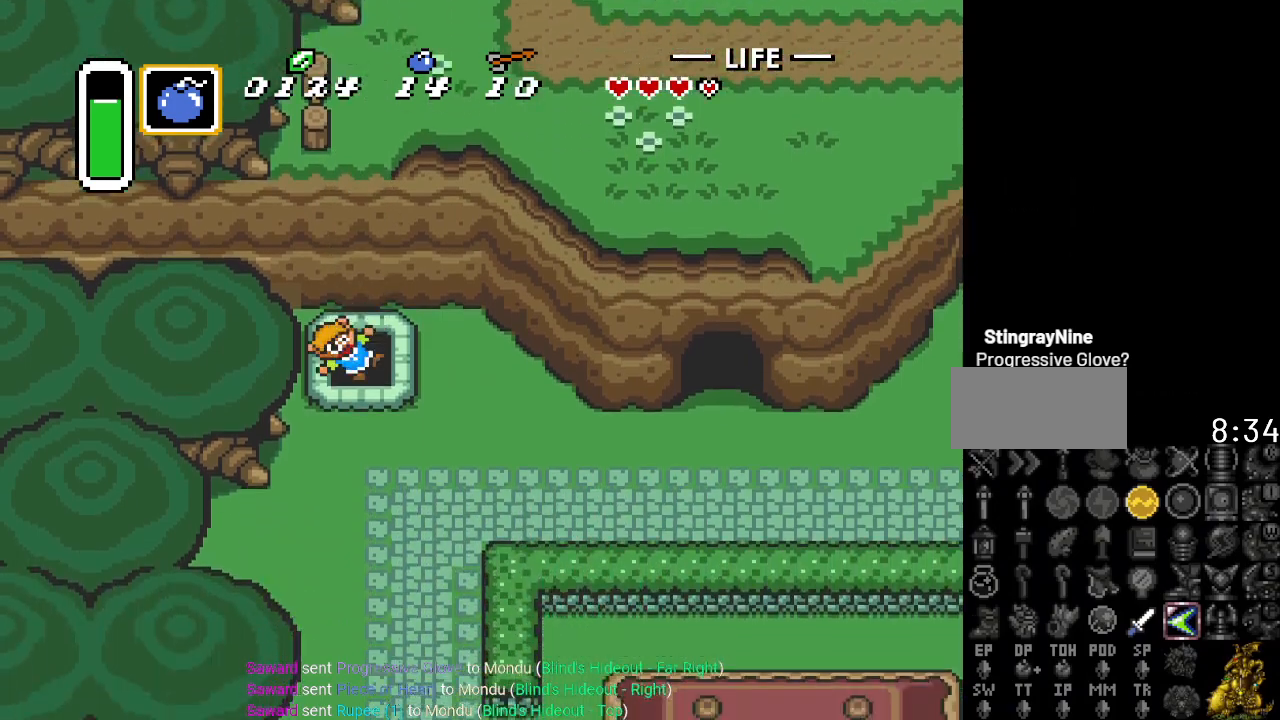
{"buttons": [], "events": []}
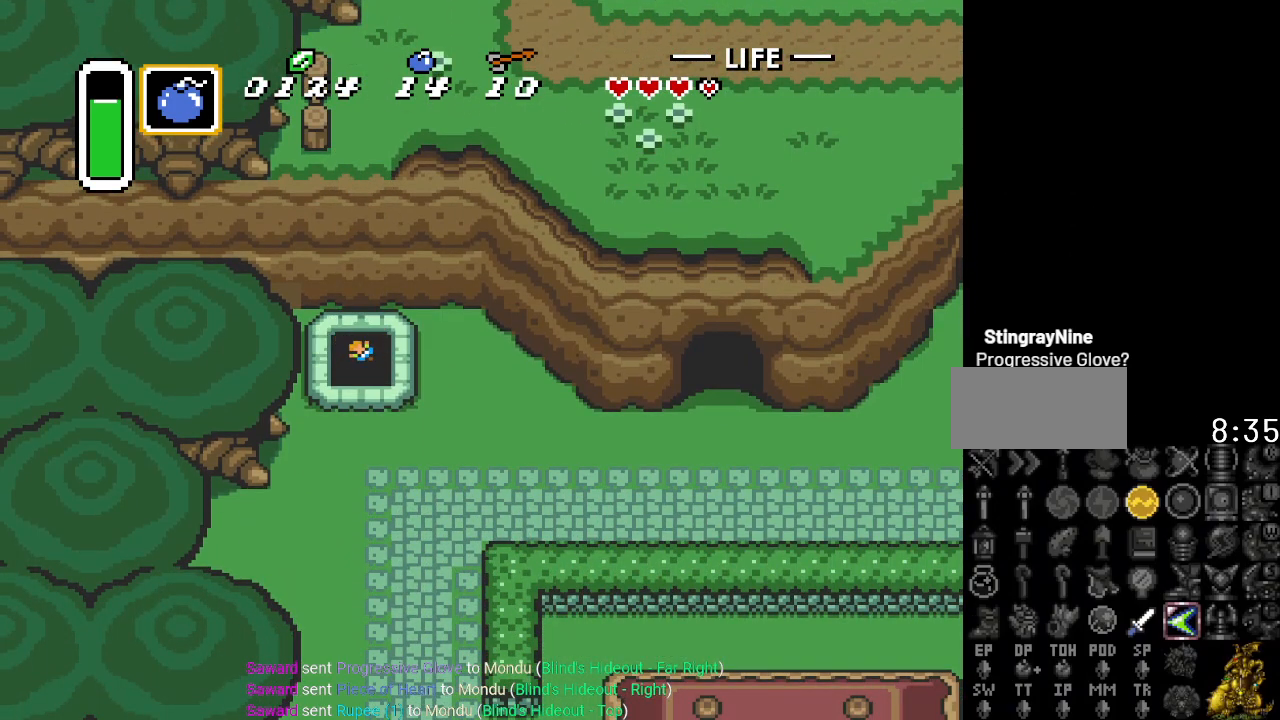
{"buttons": [], "events": []}
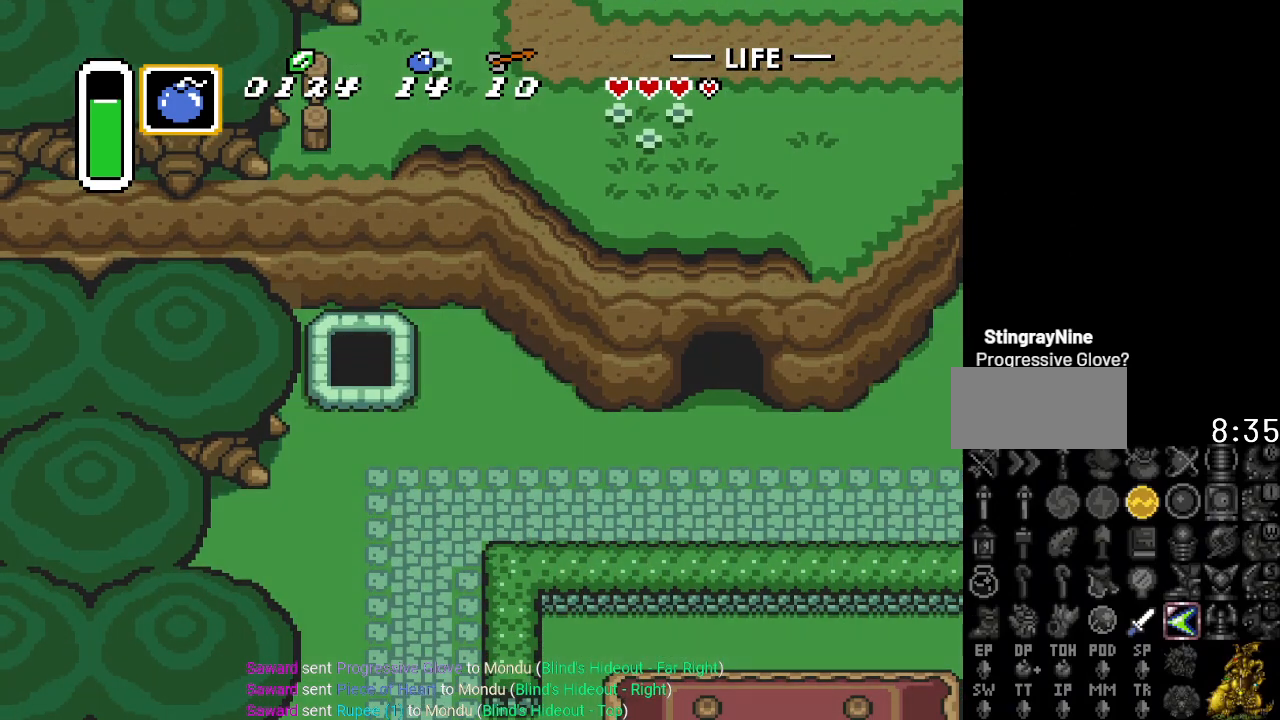
{"buttons": [], "events": []}
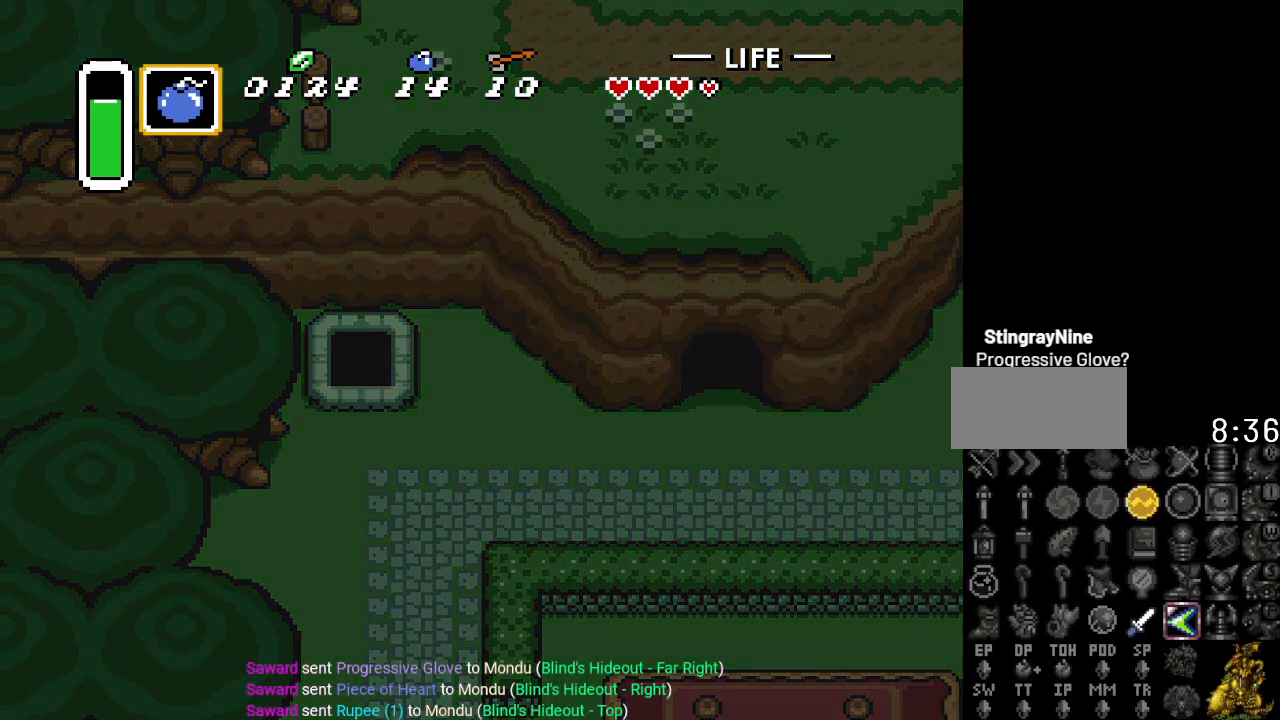
{"buttons": [], "events": []}
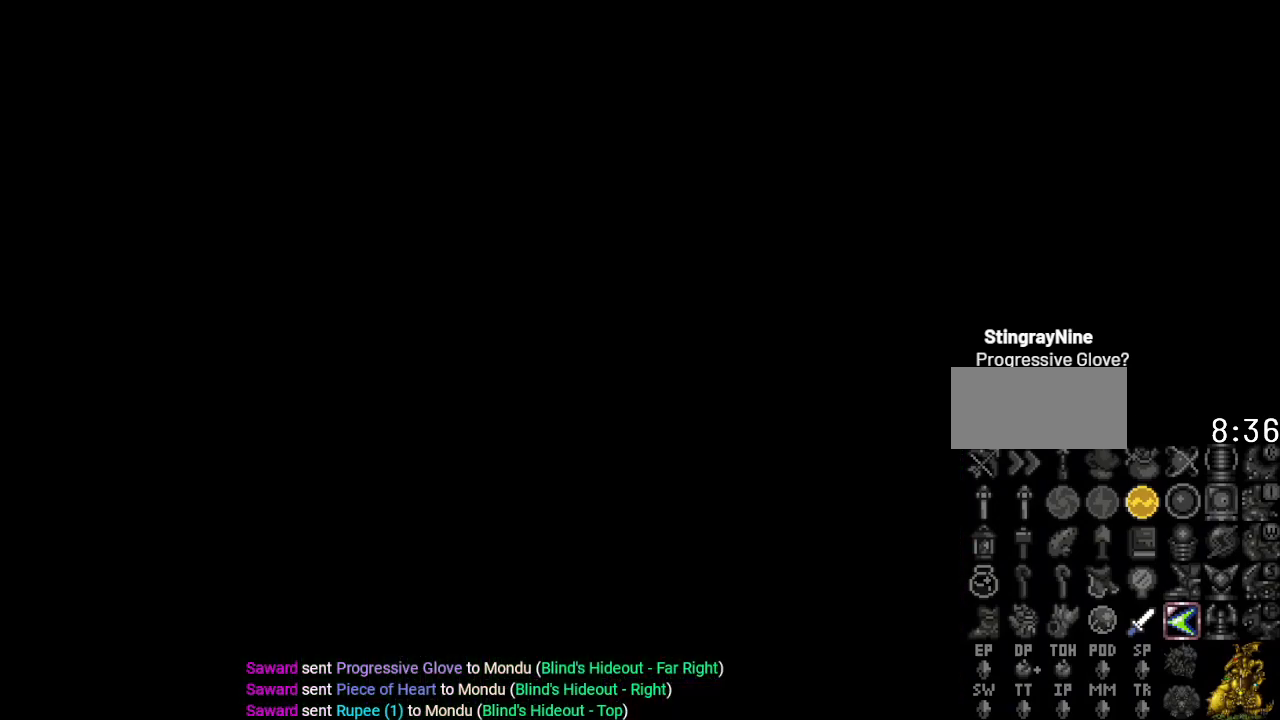
{"buttons": [], "events": []}
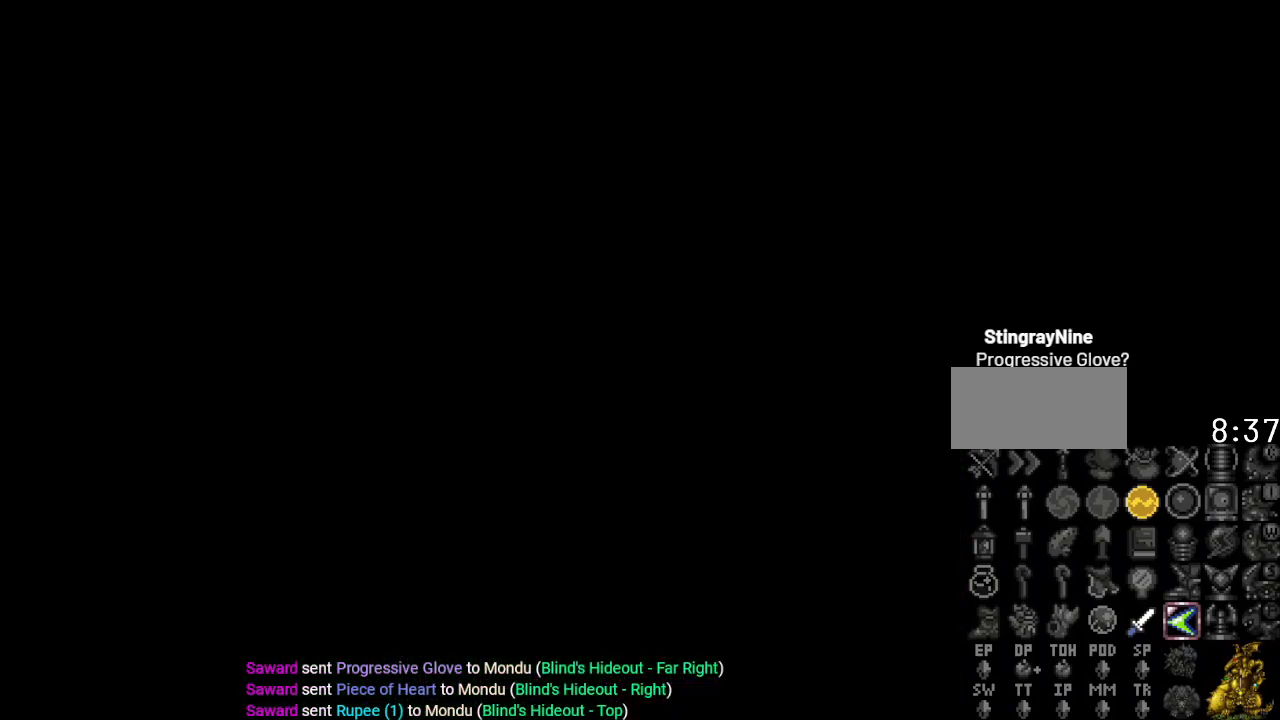
{"buttons": [], "events": []}
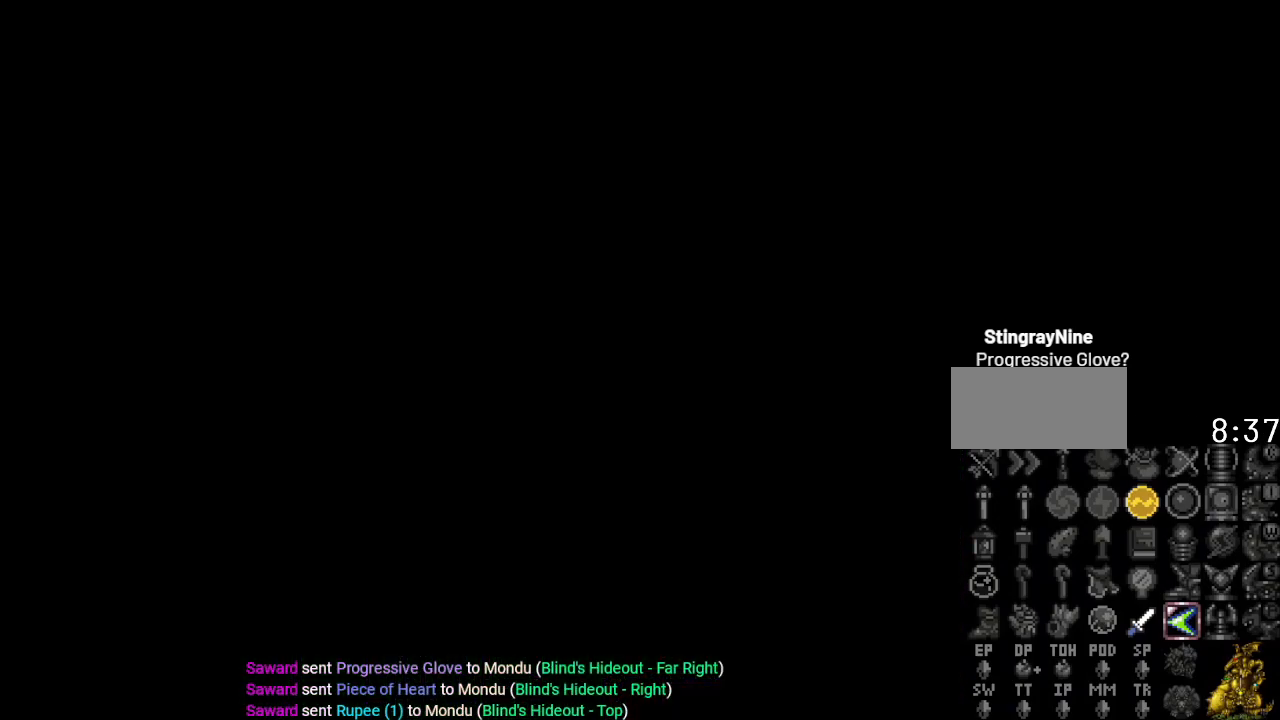
{"buttons": [], "events": []}
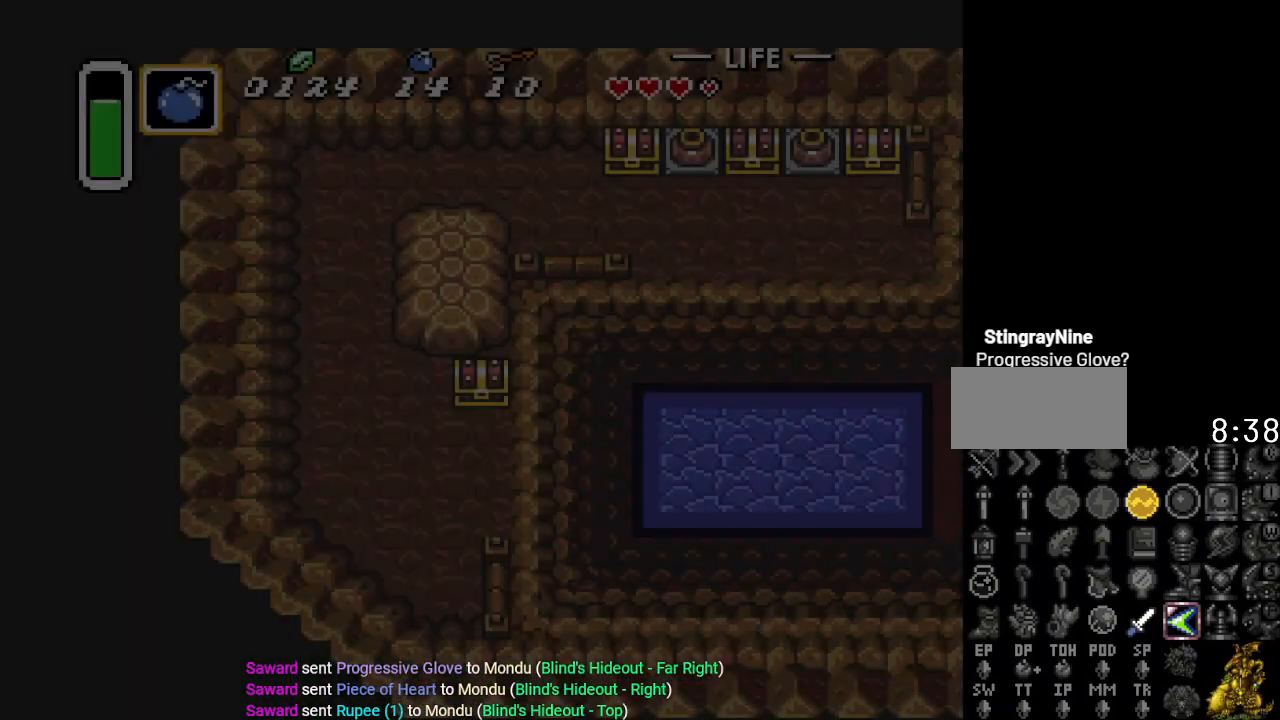
{"buttons": [], "events": []}
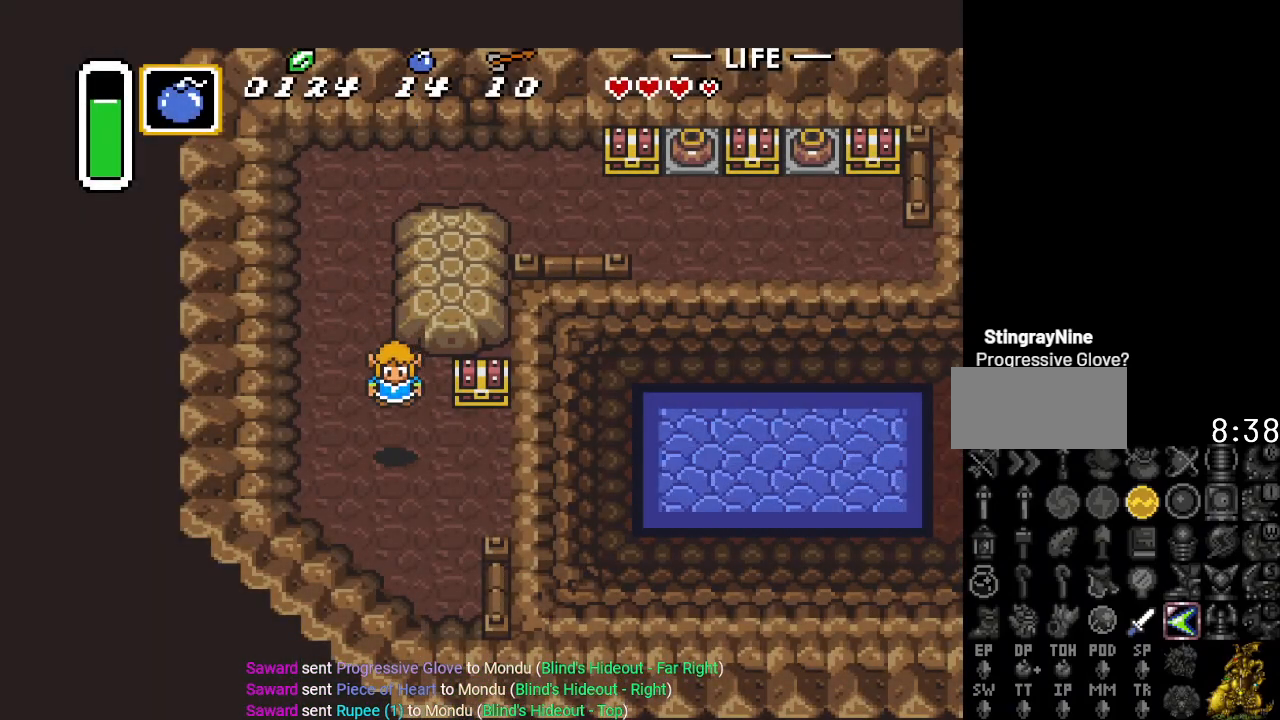
{"buttons": ["A"], "events": [[67, "DPAD_UP", "down"], [317, "DPAD_UP", "up"], [317, "Y", "down"], [401, "Y", "up"], [501, "A", "down"]]}
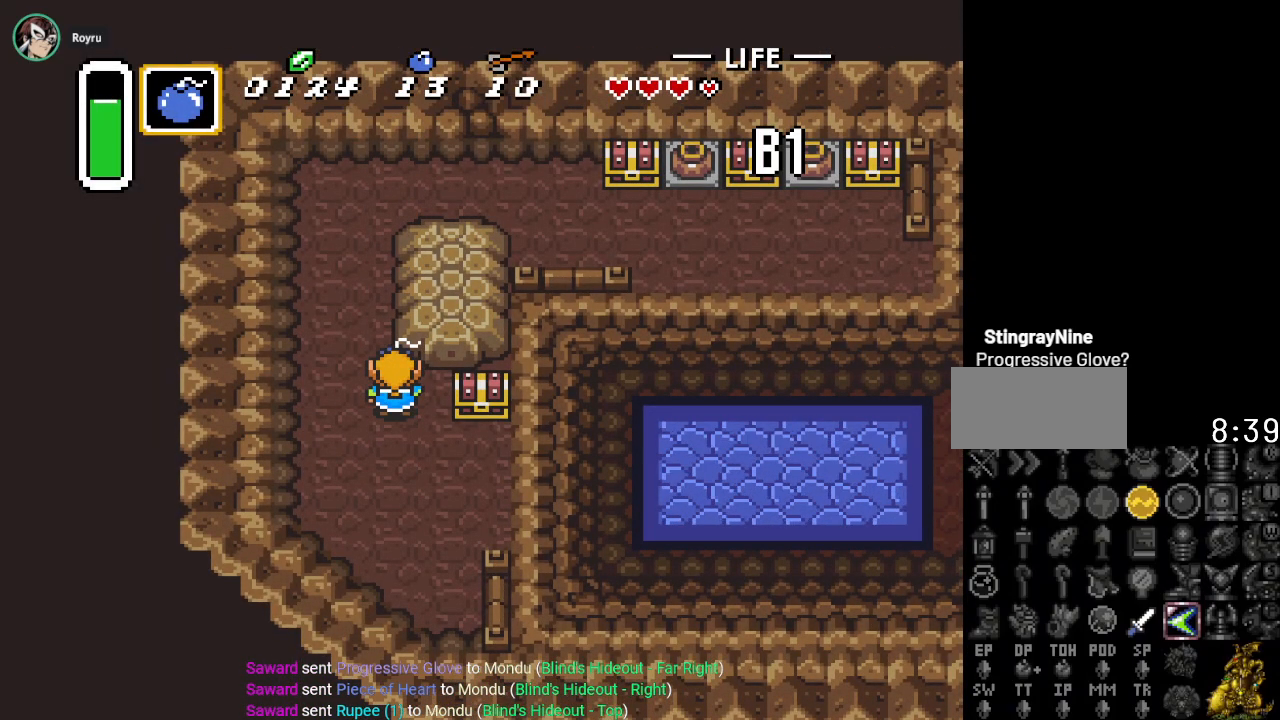
{"buttons": ["DPAD_RIGHT"], "events": [[133, "A", "up"], [300, "DPAD_RIGHT", "down"]]}
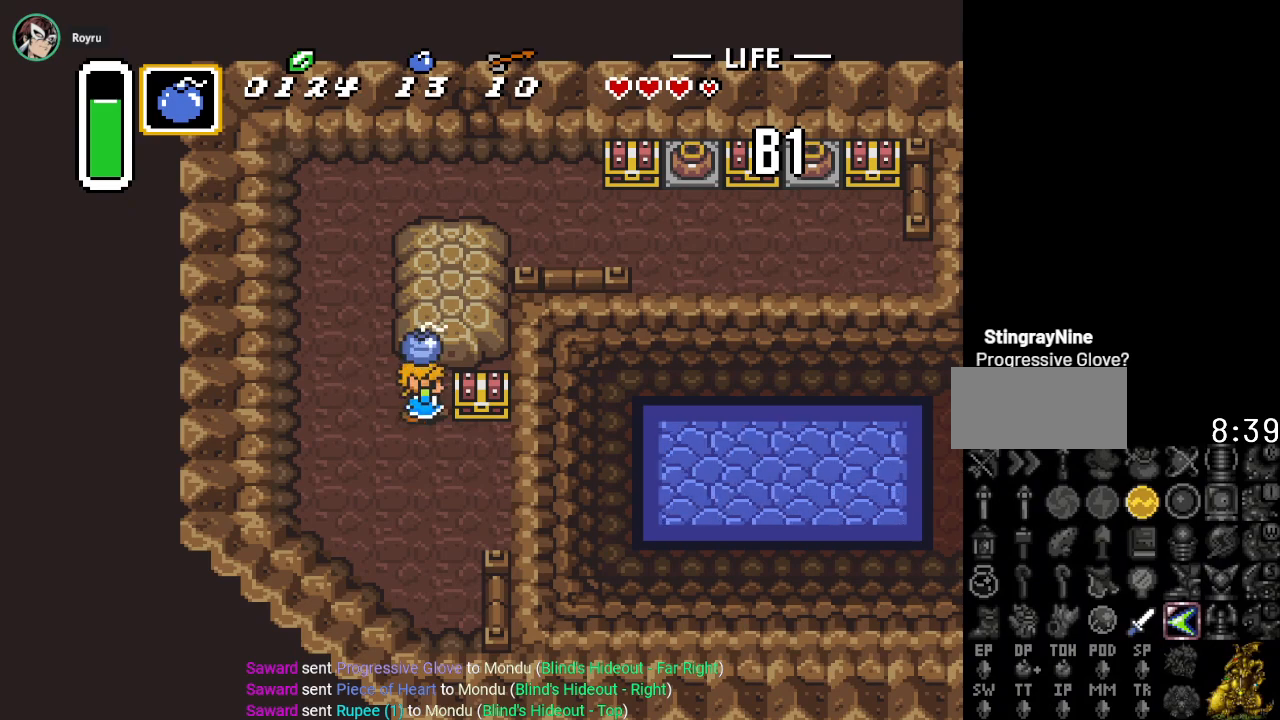
{"buttons": ["DPAD_DOWN"], "events": [[100, "DPAD_RIGHT", "up"], [100, "DPAD_UP", "down"], [167, "A", "down"], [284, "DPAD_UP", "up"], [317, "A", "up"], [501, "DPAD_DOWN", "down"]]}
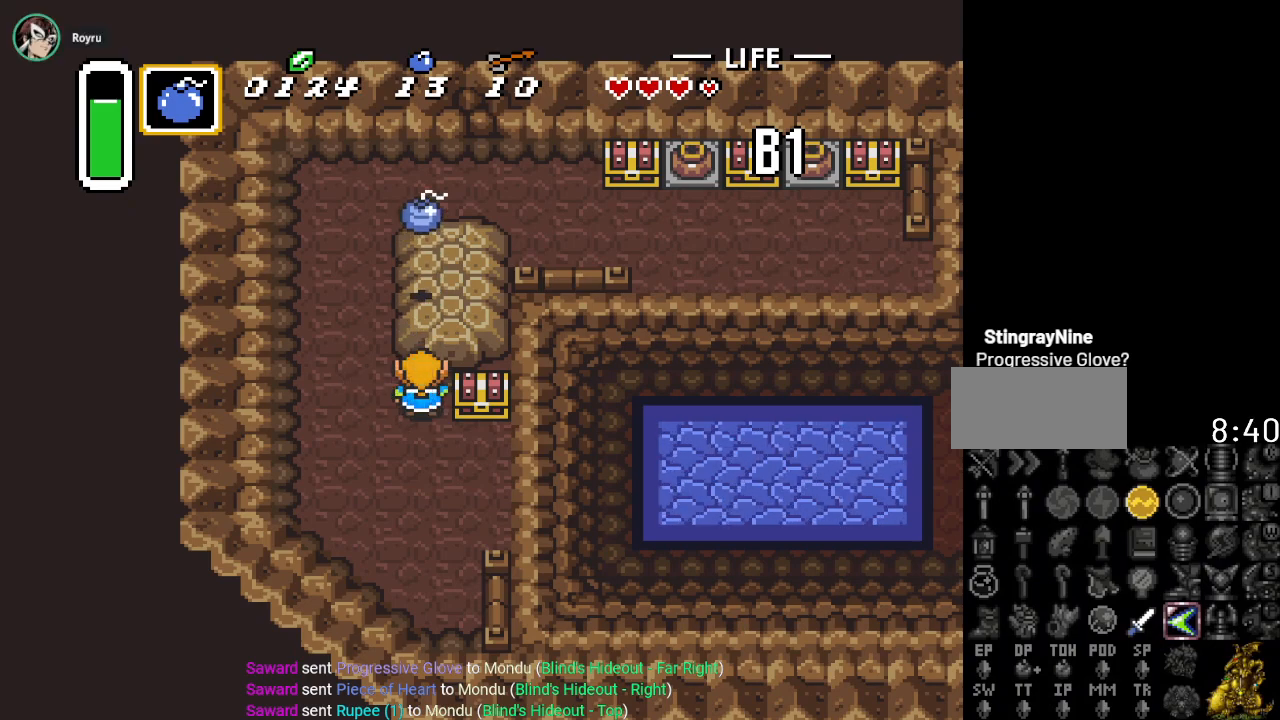
{"buttons": ["A", "DPAD_UP"], "events": [[167, "DPAD_RIGHT", "down"], [217, "DPAD_DOWN", "up"], [417, "DPAD_RIGHT", "up"], [417, "DPAD_UP", "down"], [500, "A", "down"]]}
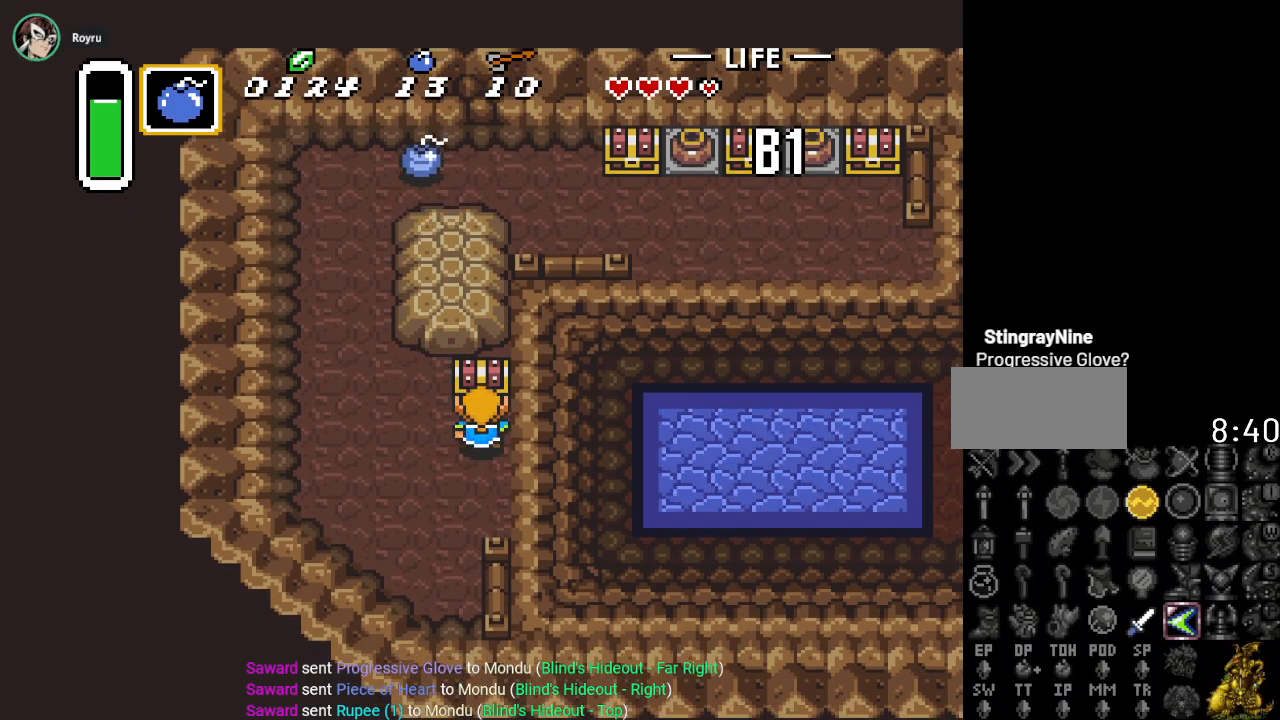
{"buttons": [], "events": [[200, "A", "up"], [200, "DPAD_UP", "up"]]}
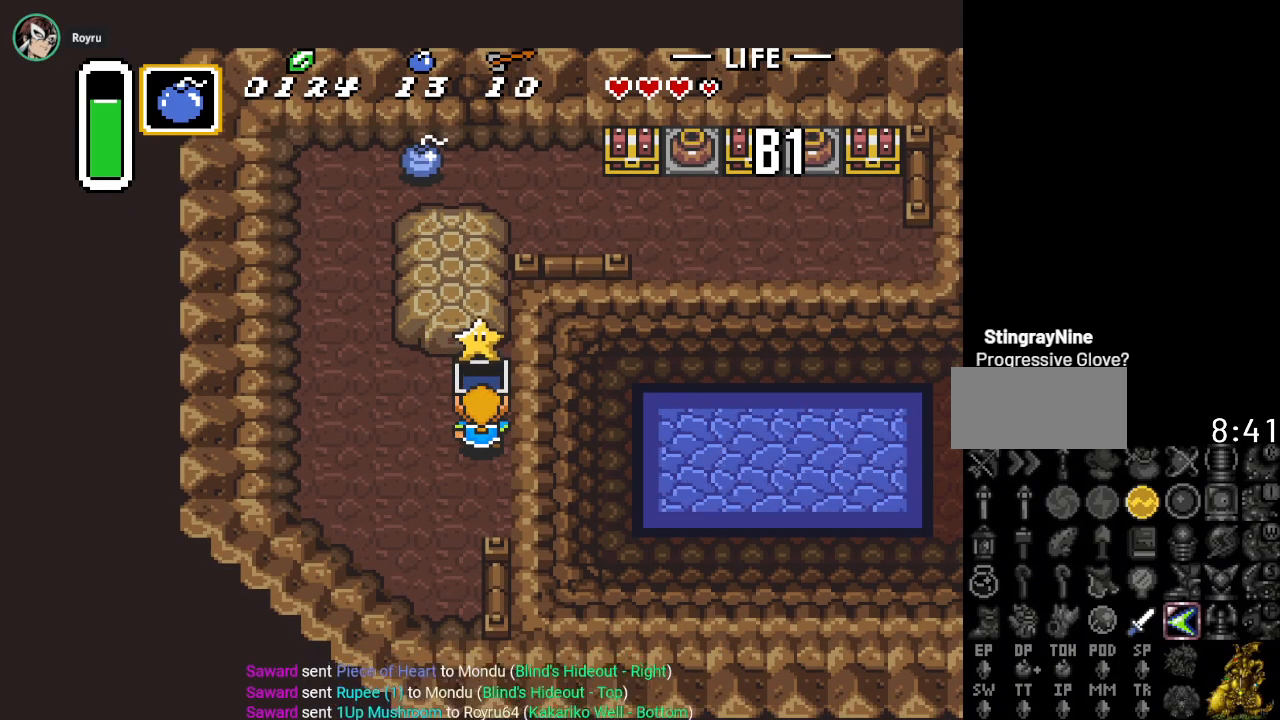
{"buttons": [], "events": []}
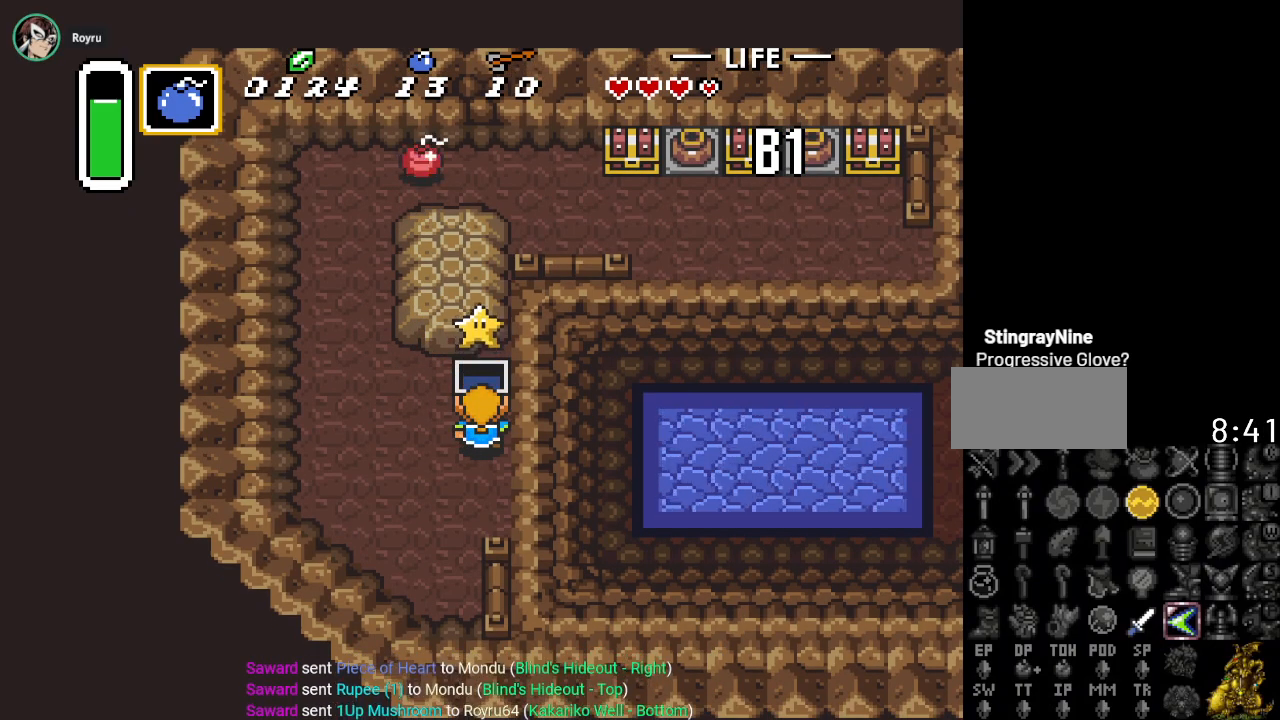
{"buttons": [], "events": []}
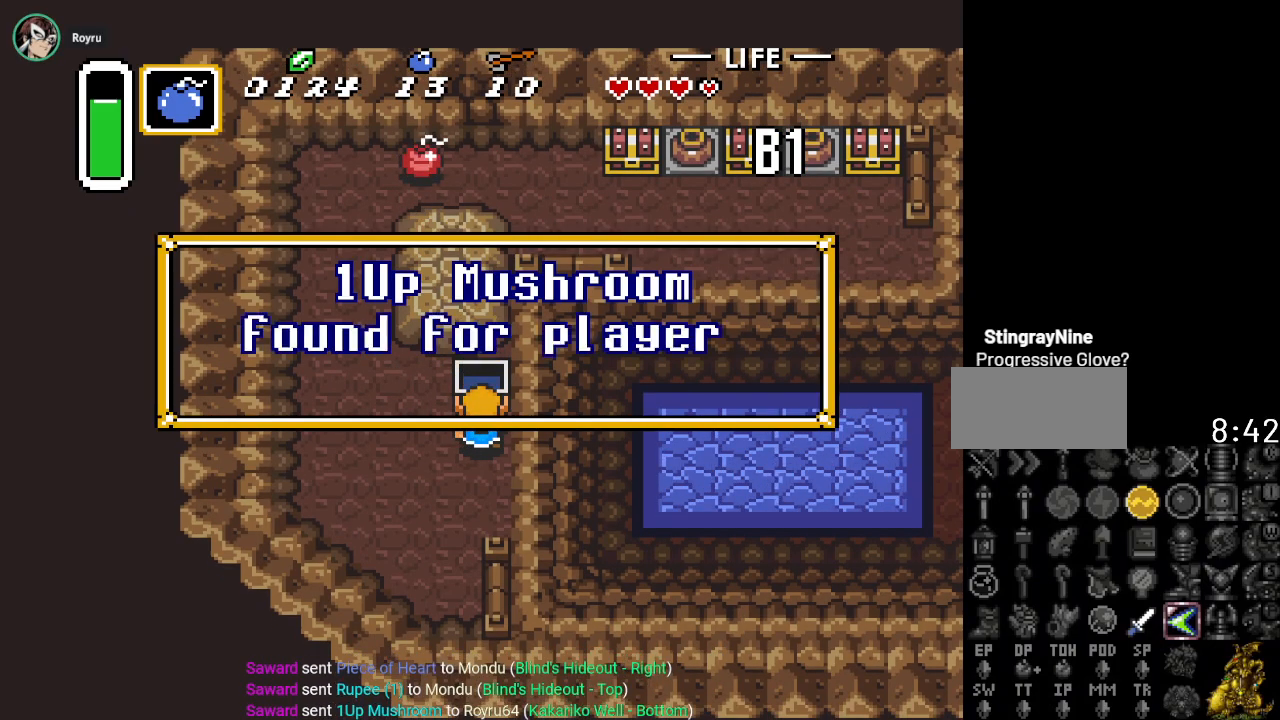
{"buttons": ["A", "DPAD_LEFT"], "events": [[133, "DPAD_LEFT", "down"], [217, "A", "down"], [317, "A", "up"], [417, "A", "down"]]}
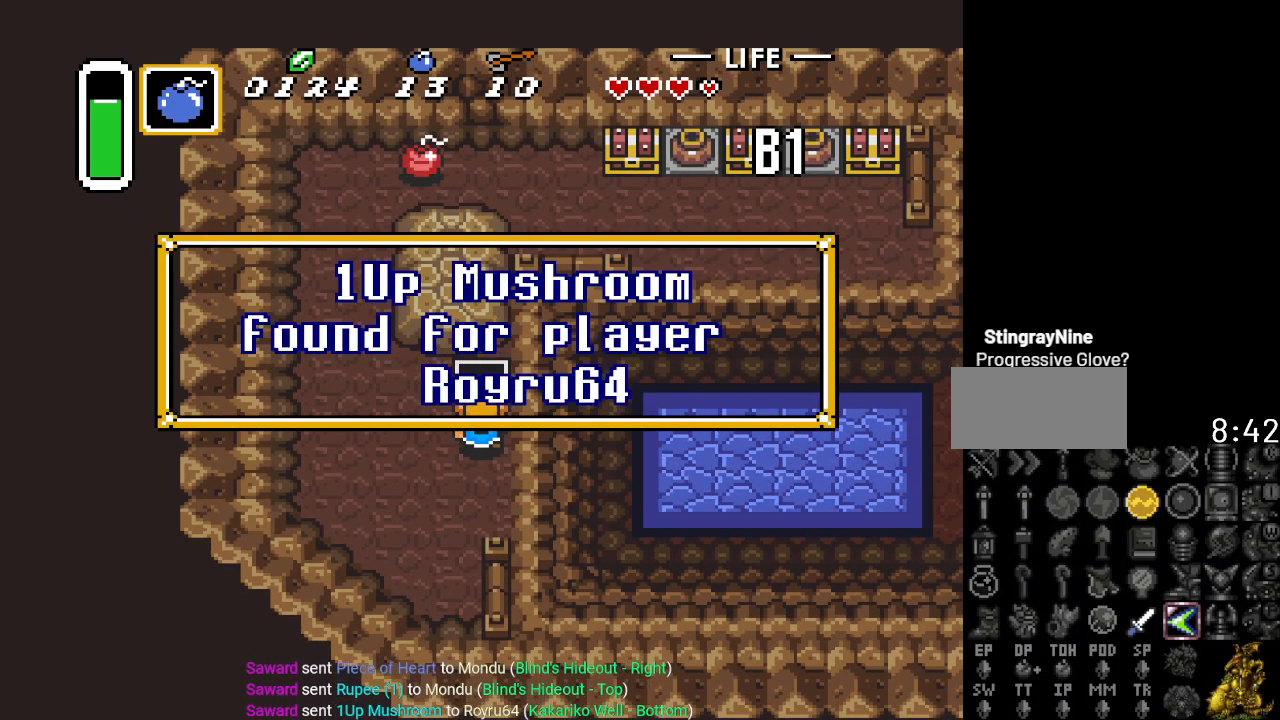
{"buttons": ["DPAD_LEFT"], "events": [[34, "A", "up"], [134, "A", "down"], [217, "A", "up"], [351, "A", "down"], [417, "A", "up"]]}
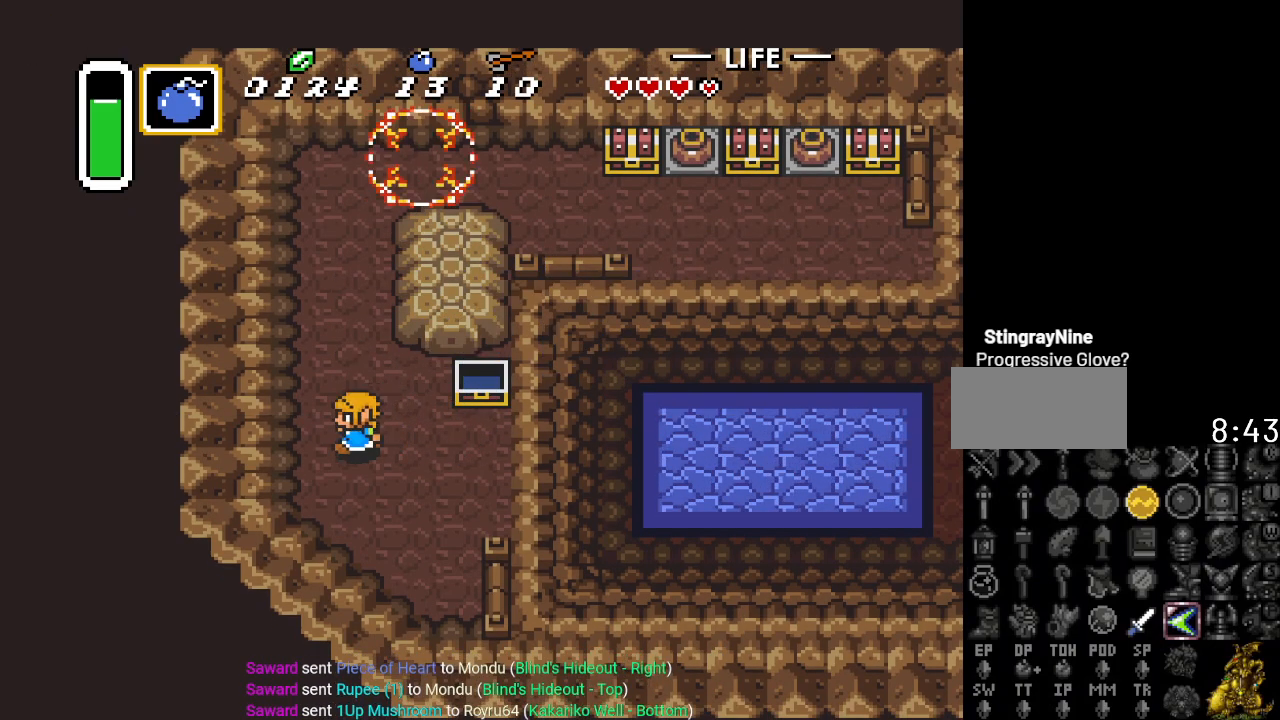
{"buttons": ["DPAD_UP"], "events": [[33, "DPAD_UP", "down"], [167, "DPAD_LEFT", "up"]]}
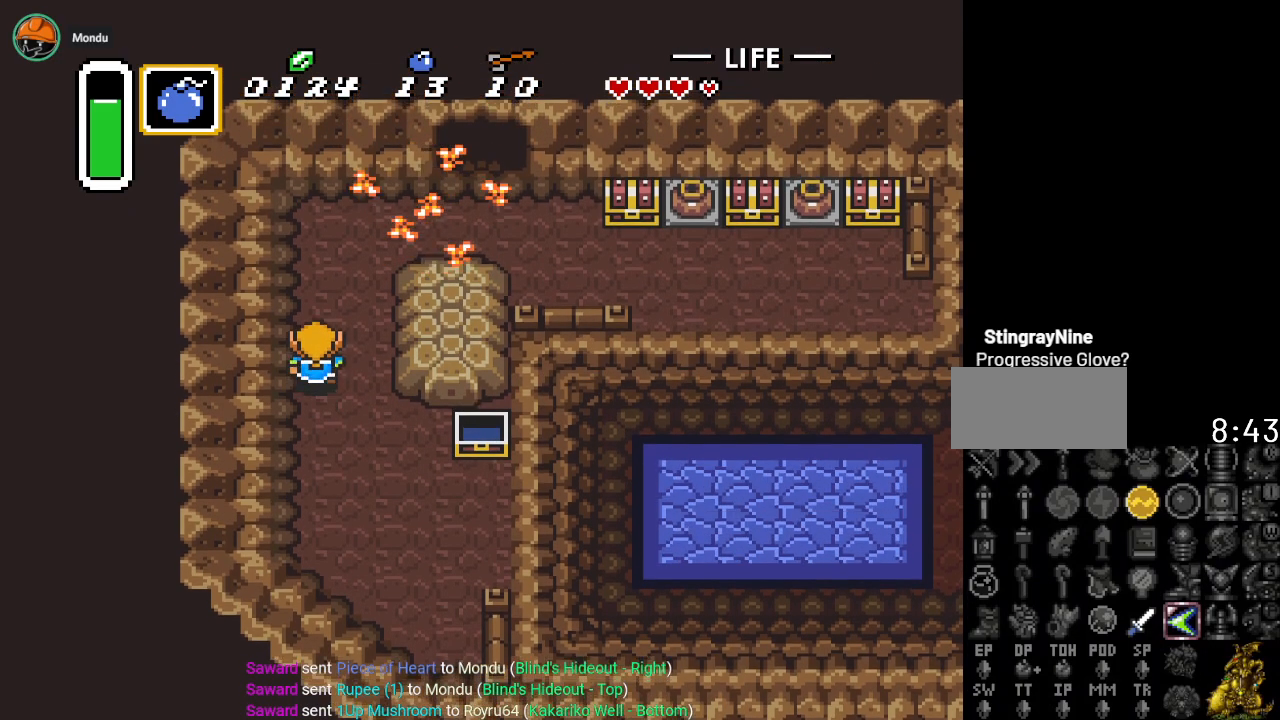
{"buttons": ["DPAD_UP", "DPAD_RIGHT"], "events": [[134, "DPAD_RIGHT", "down"]]}
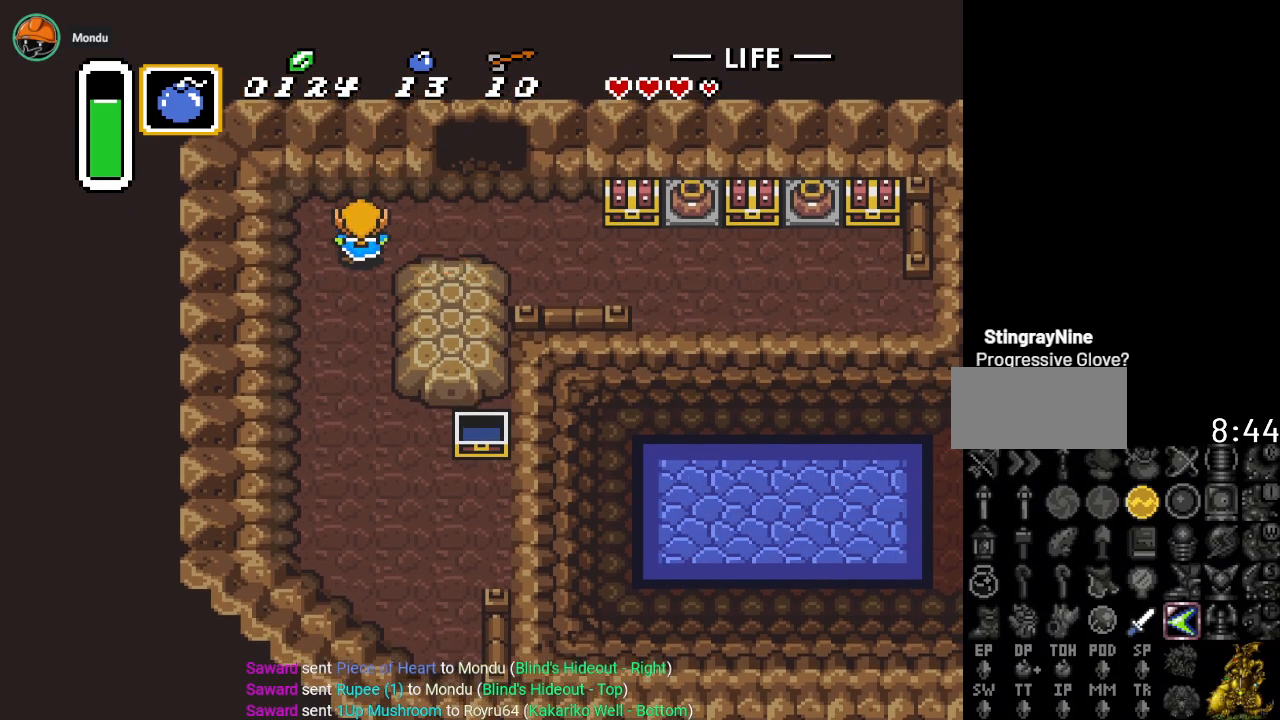
{"buttons": ["DPAD_UP"], "events": [[100, "DPAD_UP", "up"], [350, "DPAD_UP", "down"], [367, "DPAD_RIGHT", "up"]]}
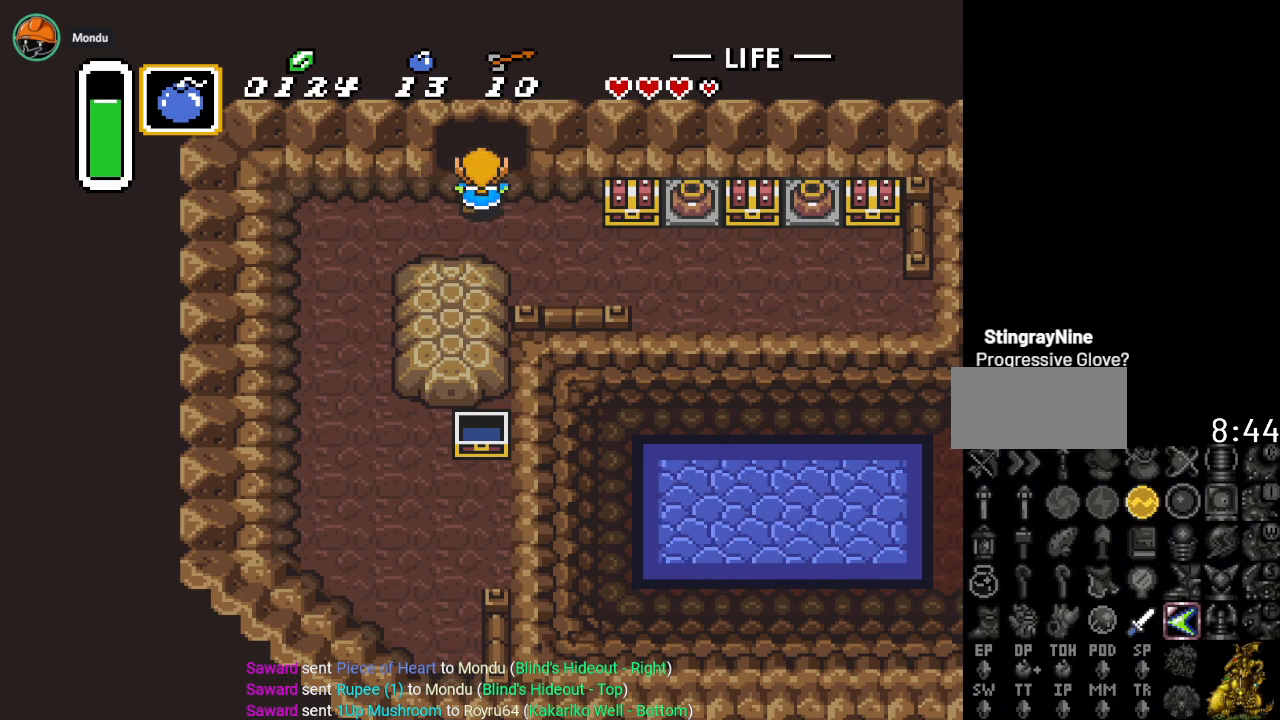
{"buttons": ["DPAD_UP"], "events": []}
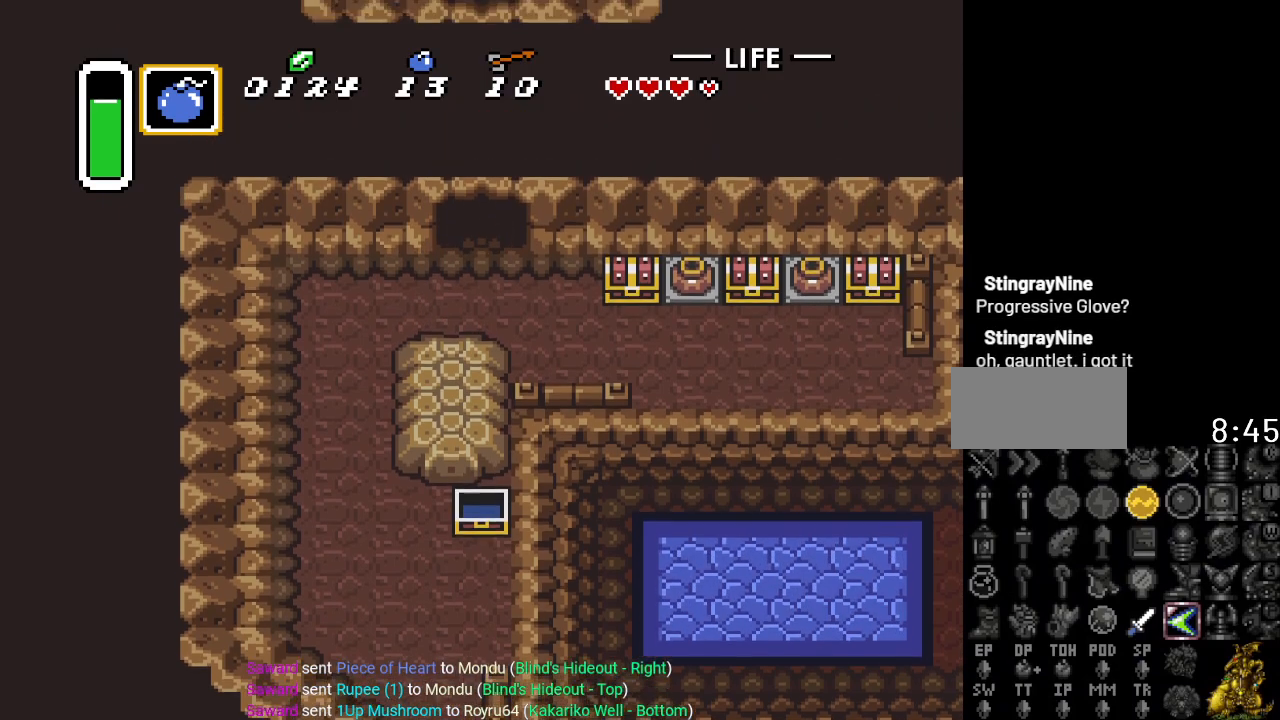
{"buttons": ["DPAD_UP"], "events": []}
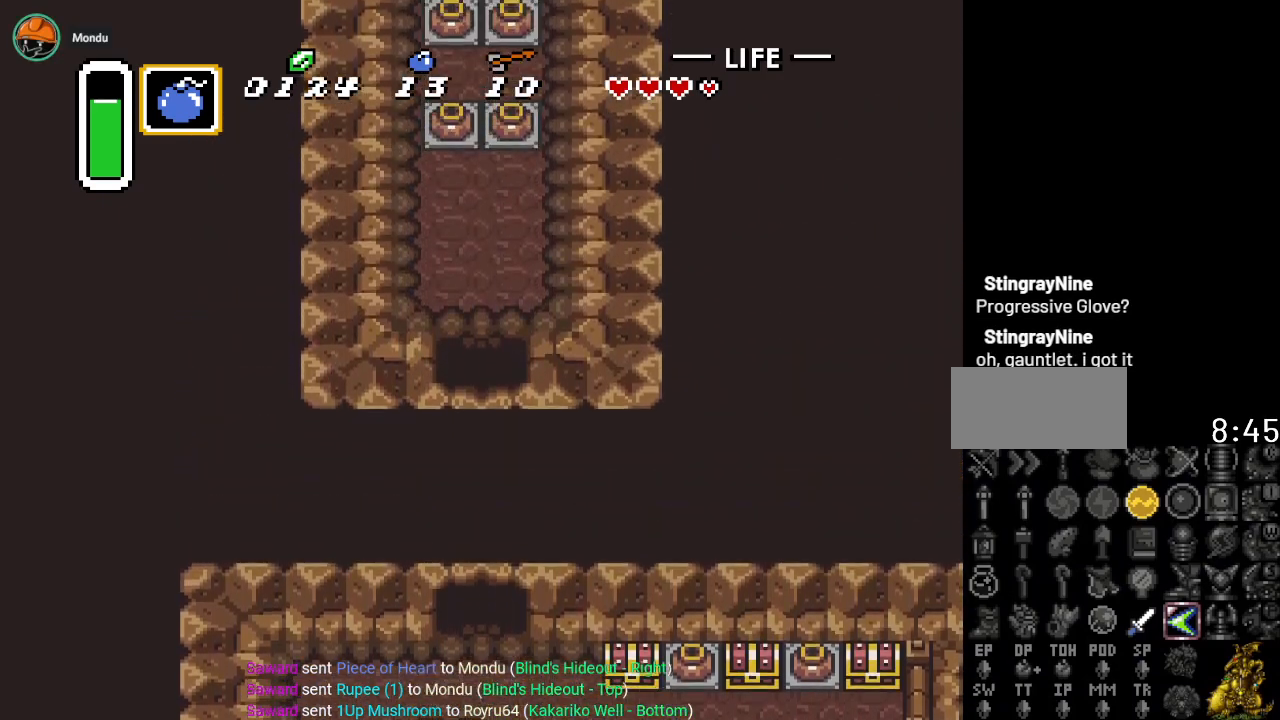
{"buttons": [], "events": [[400, "DPAD_UP", "up"]]}